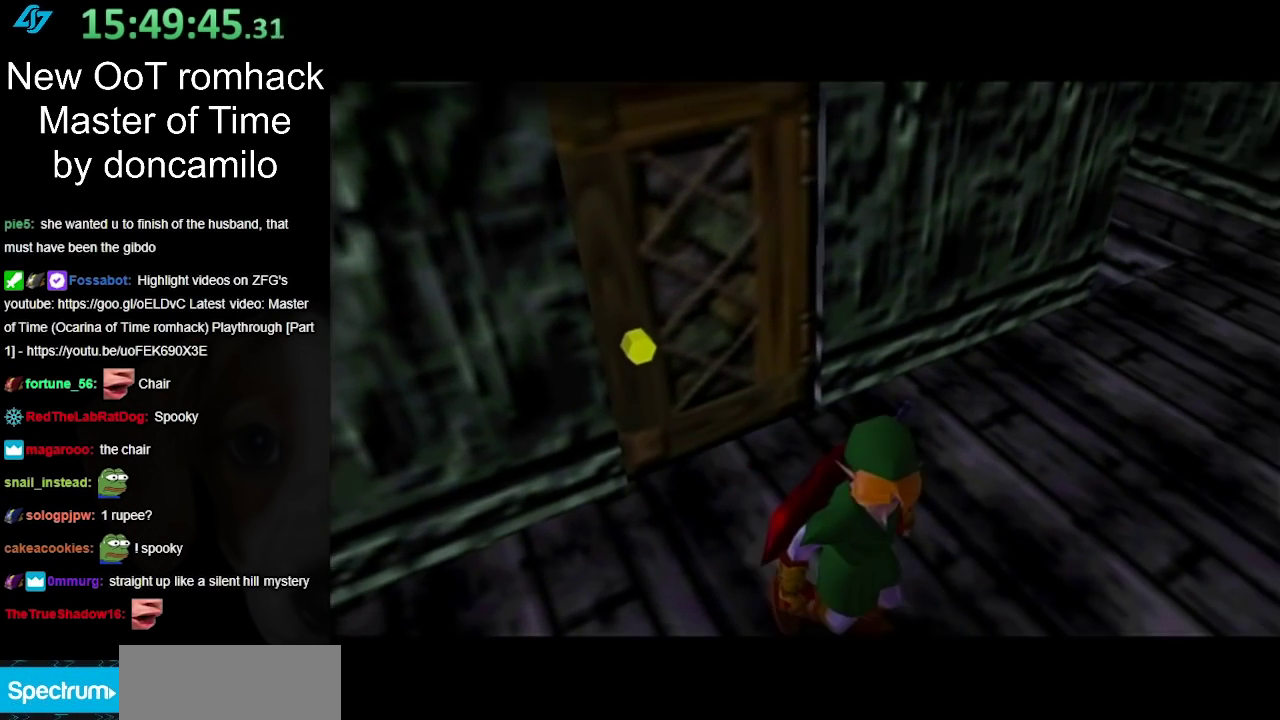
Gameplay with a controller (Nintendo layout); each line is a JSON object with the inputs held at the frame after it. "events" lists button and stick changes between this image and that frame as [ms after this image, input, new state], when the widget could be followed in between. Not read: L2 L3 R3.
{"buttons": [], "left_stick": "up", "right_stick": "center", "events": [[167, "left_stick", "up"]]}
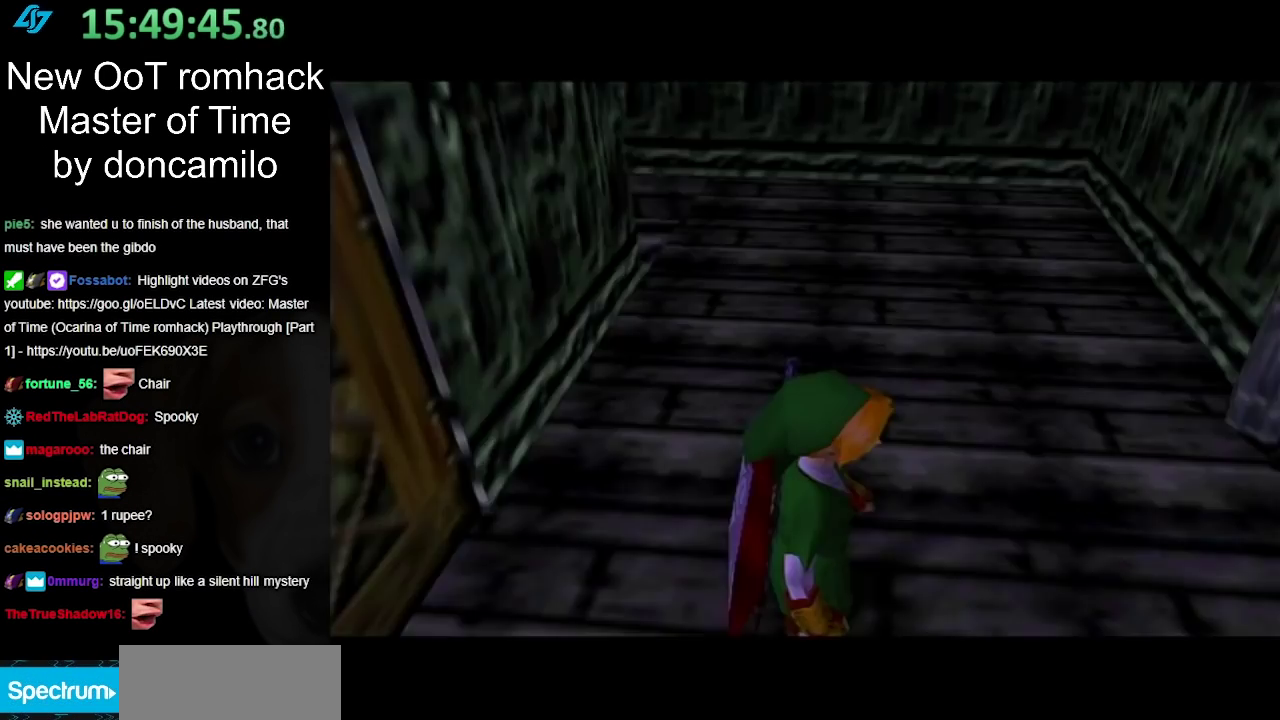
{"buttons": [], "left_stick": "up-left", "right_stick": "center", "events": [[83, "left_stick", "up-left"]]}
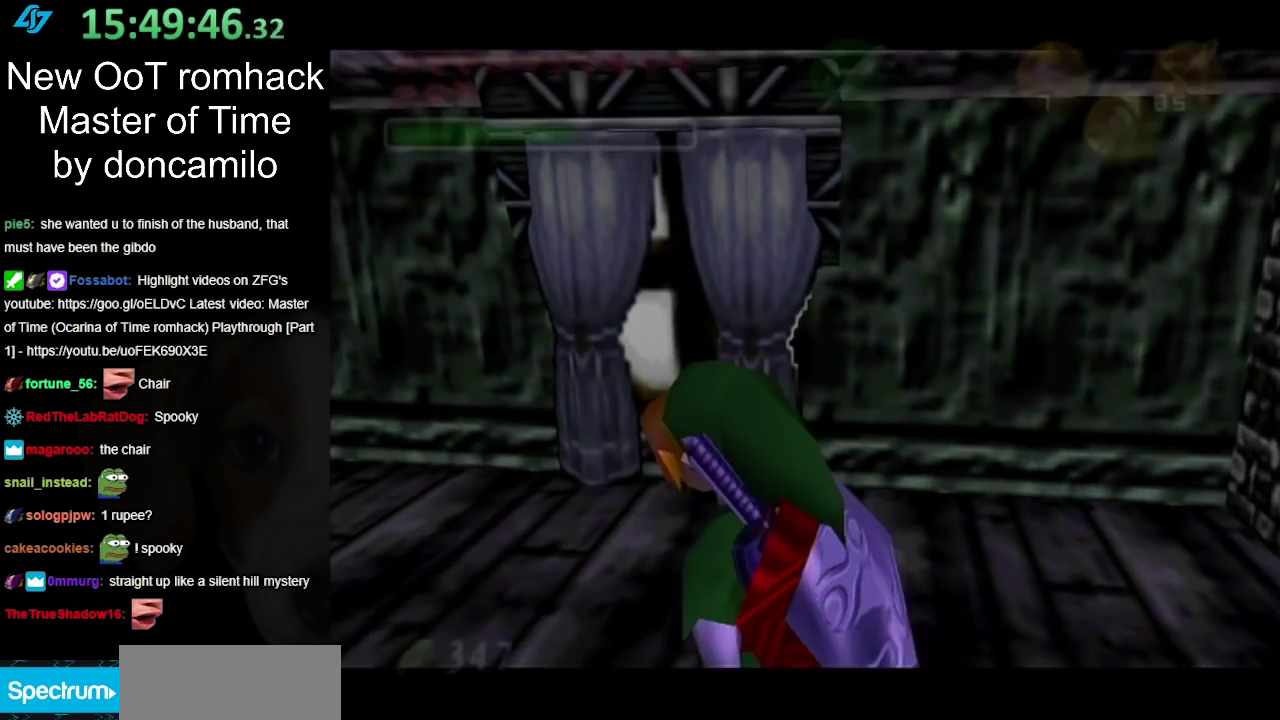
{"buttons": [], "left_stick": "up", "right_stick": "center", "events": [[17, "left_stick", "left"], [200, "A", "down"], [233, "L1", "down"], [300, "A", "up"], [300, "left_stick", "up"], [450, "L1", "up"]]}
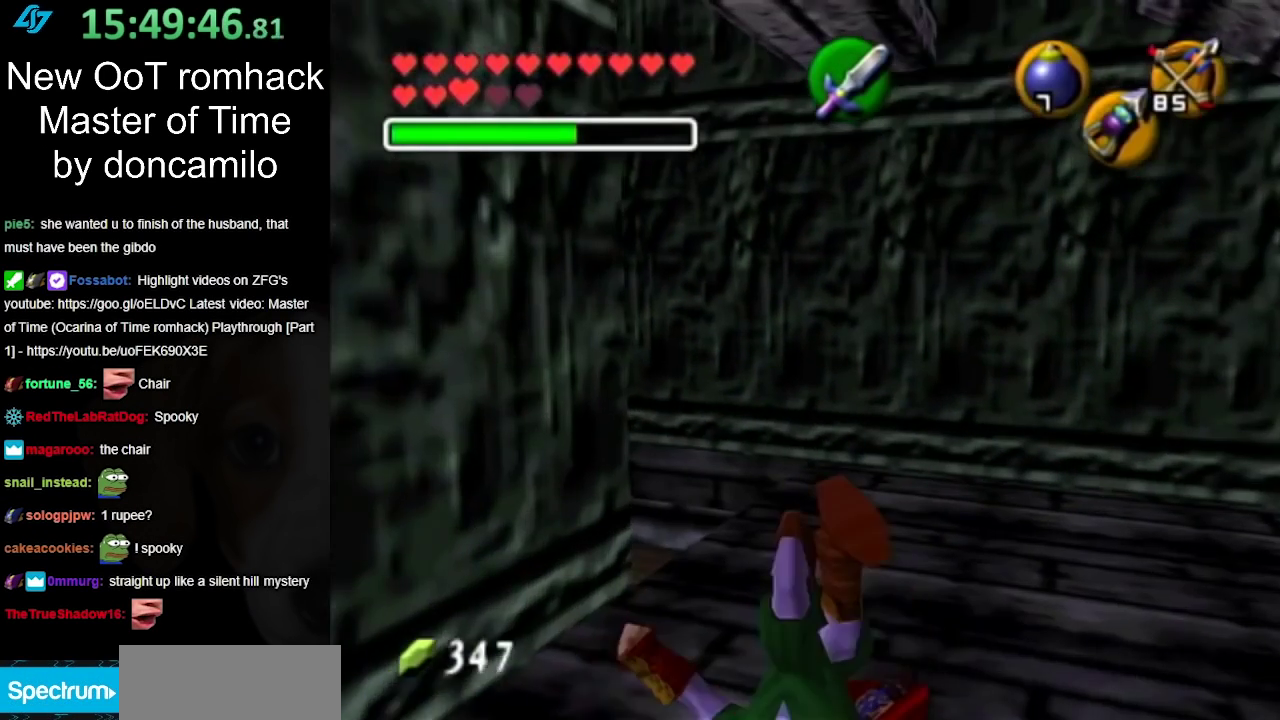
{"buttons": [], "left_stick": "up-left", "right_stick": "center", "events": [[300, "left_stick", "up-left"]]}
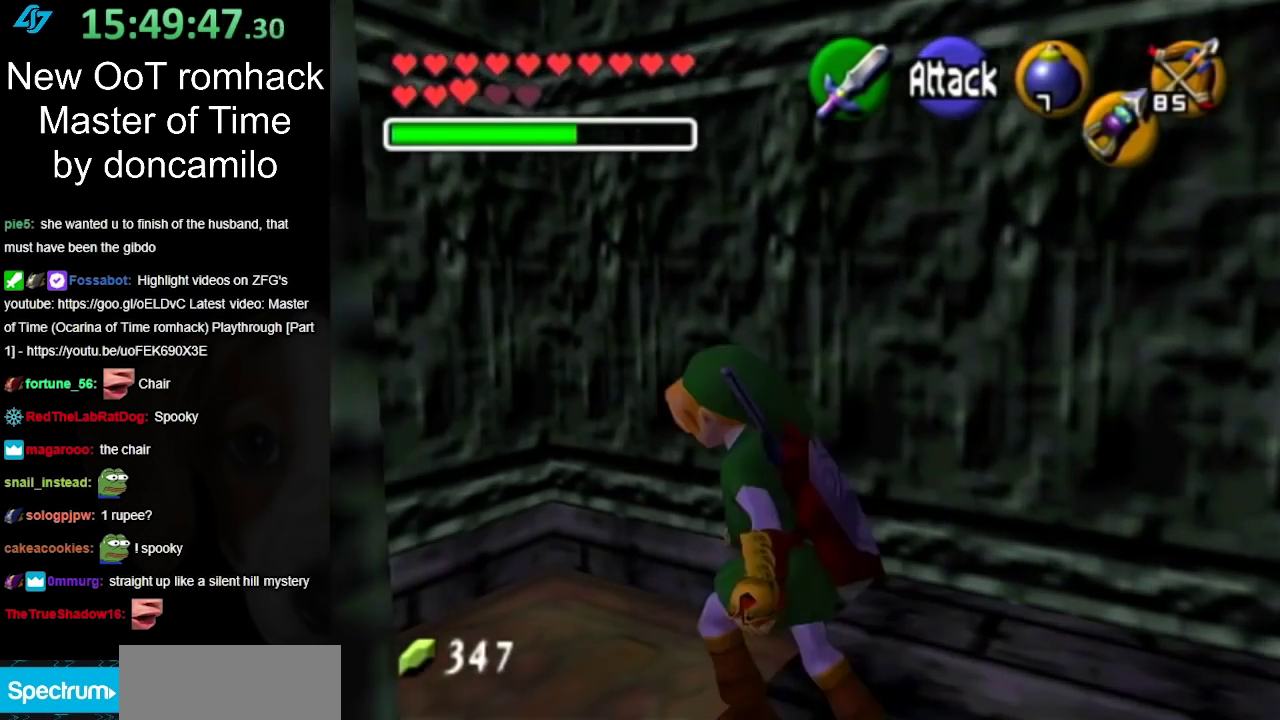
{"buttons": [], "left_stick": "center", "right_stick": "center", "events": [[17, "left_stick", "left"], [100, "left_stick", "center"], [167, "left_stick", "down-right"], [483, "left_stick", "center"]]}
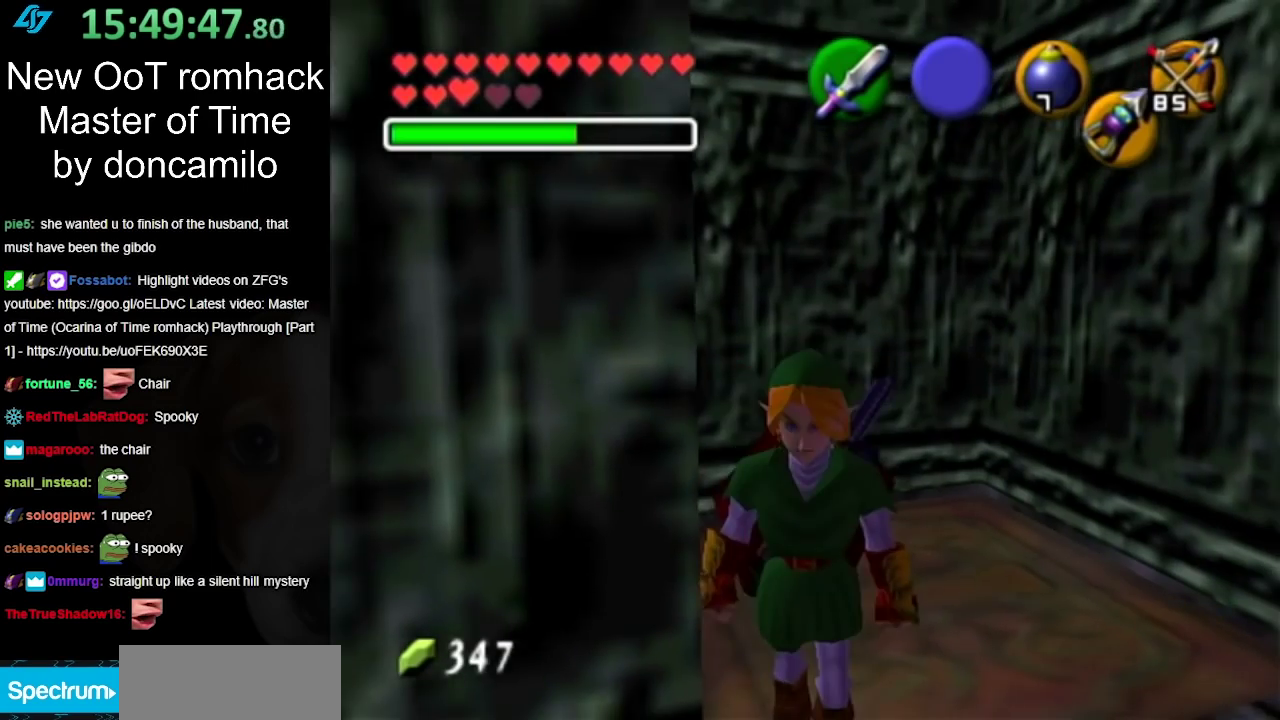
{"buttons": [], "left_stick": "center", "right_stick": "center", "events": []}
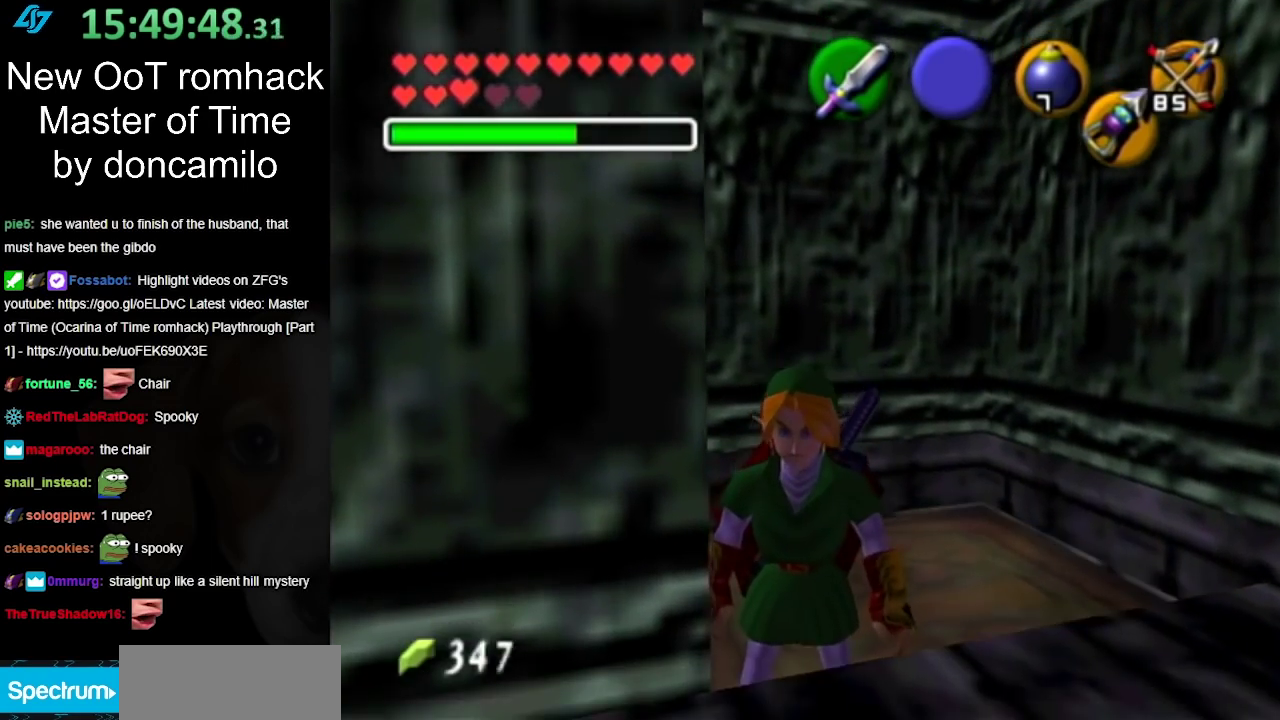
{"buttons": ["L1"], "left_stick": "center", "right_stick": "center", "events": [[367, "L1", "down"]]}
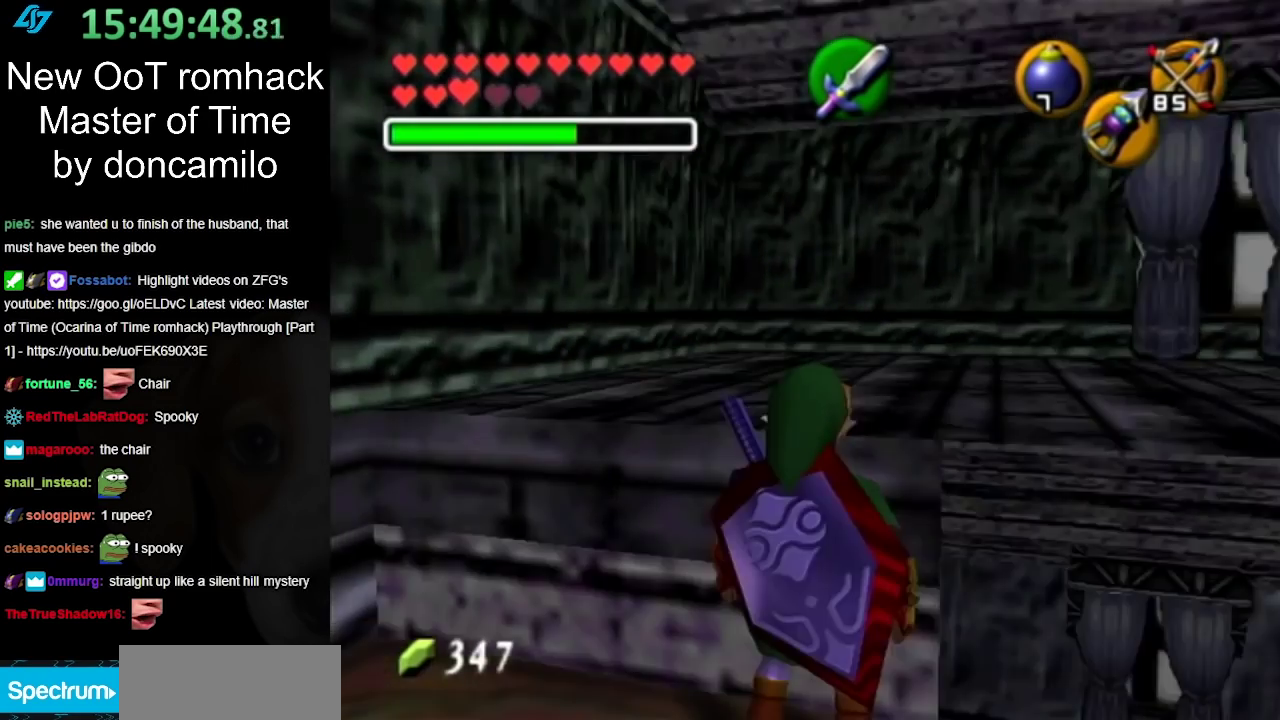
{"buttons": [], "left_stick": "center", "right_stick": "center", "events": [[100, "L1", "up"]]}
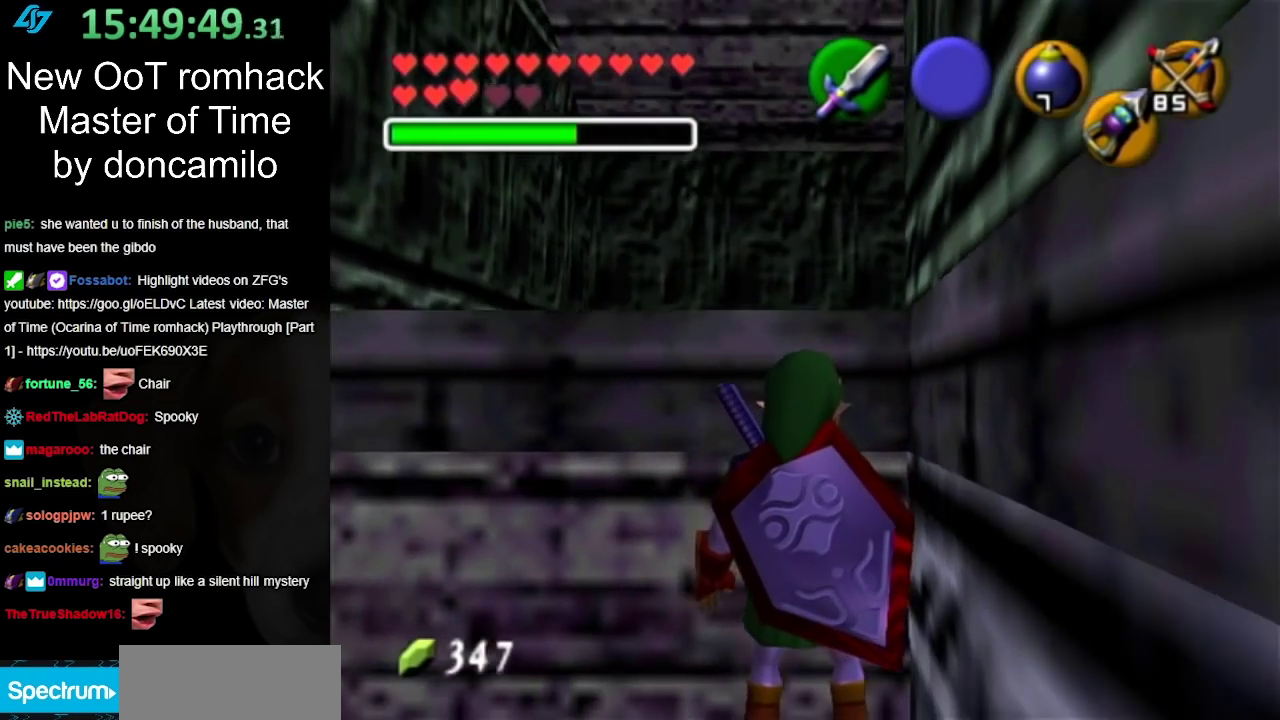
{"buttons": [], "left_stick": "center", "right_stick": "center", "events": []}
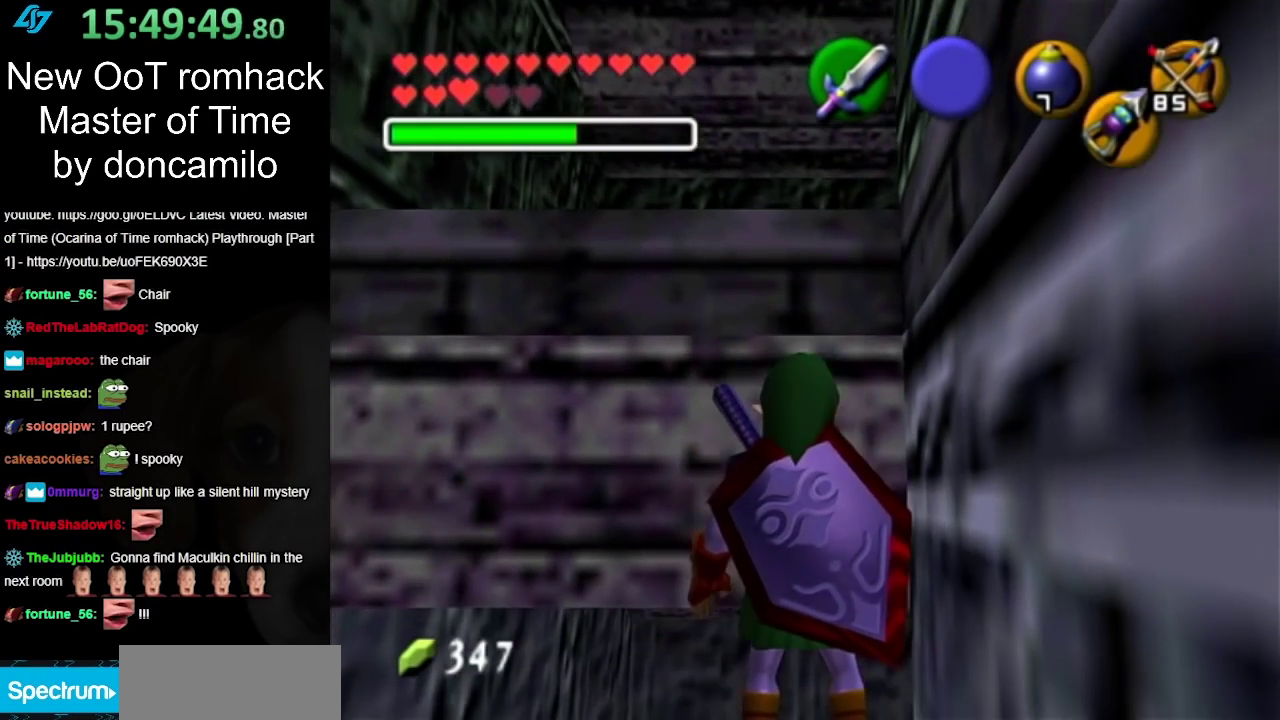
{"buttons": [], "left_stick": "center", "right_stick": "center", "events": []}
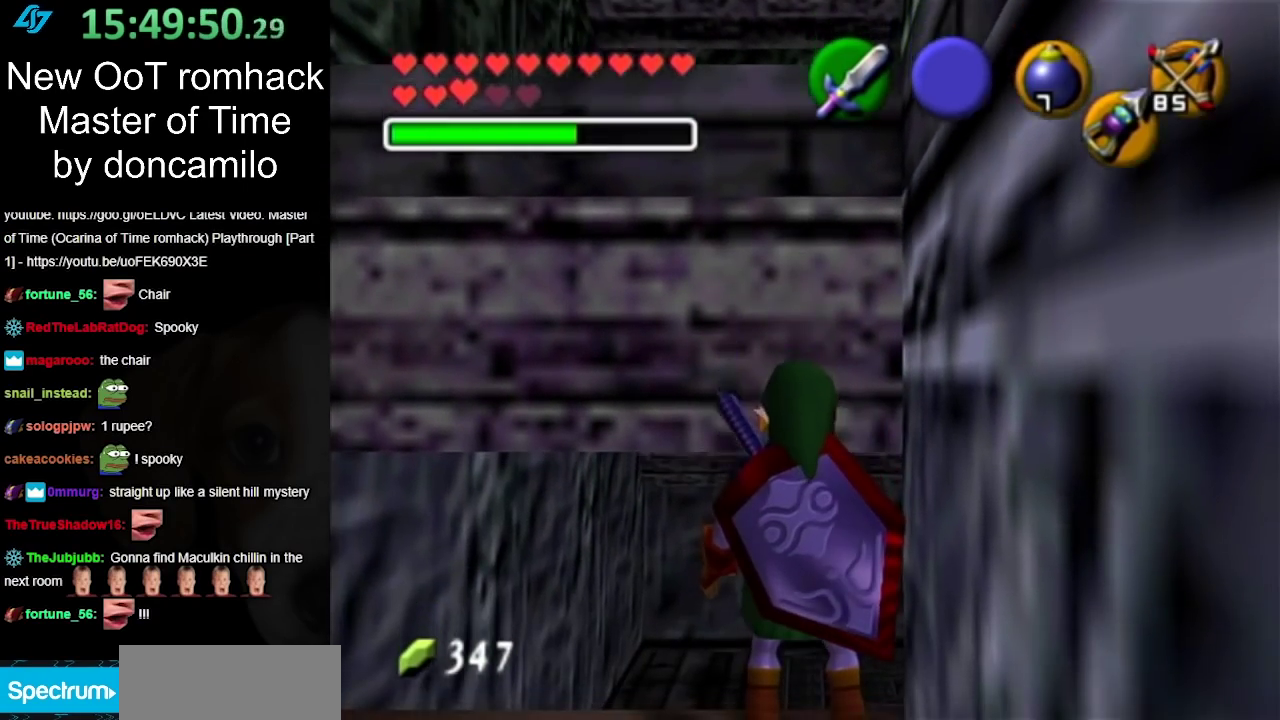
{"buttons": [], "left_stick": "up-right", "right_stick": "center", "events": [[100, "left_stick", "up"], [167, "left_stick", "up-right"]]}
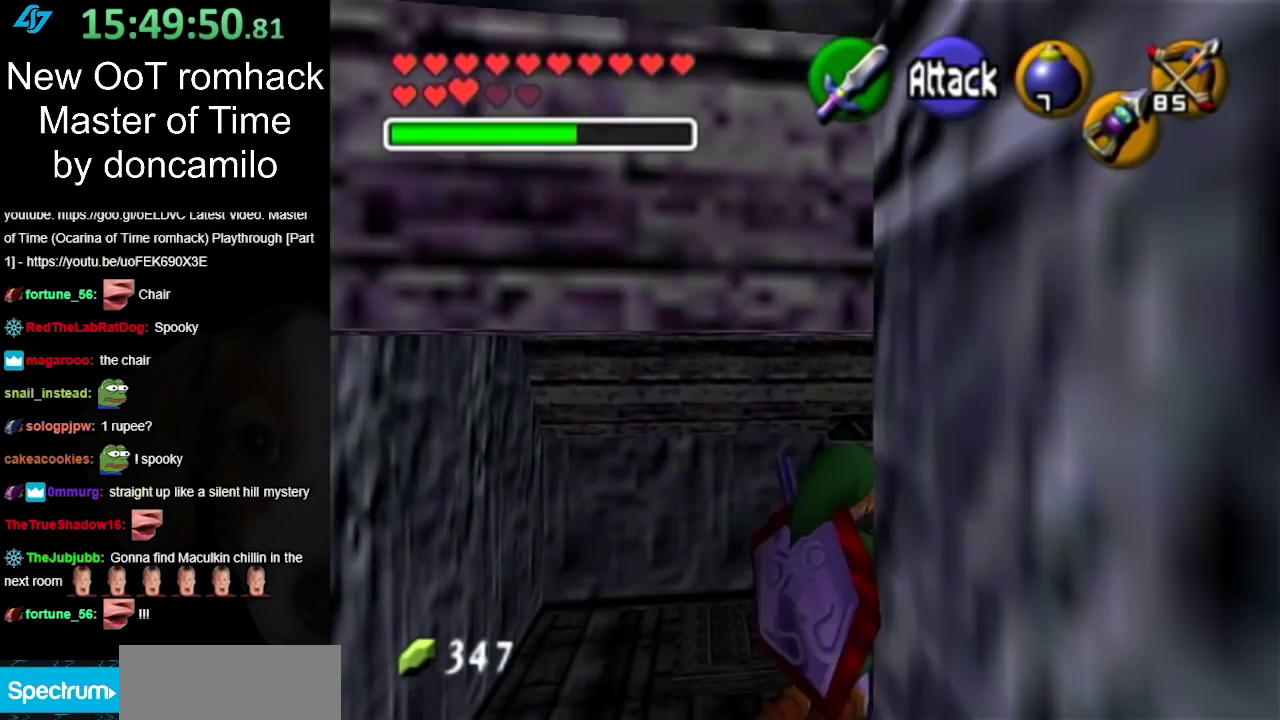
{"buttons": [], "left_stick": "right", "right_stick": "center", "events": [[17, "left_stick", "center"], [200, "left_stick", "down"], [350, "left_stick", "down-right"], [467, "left_stick", "right"]]}
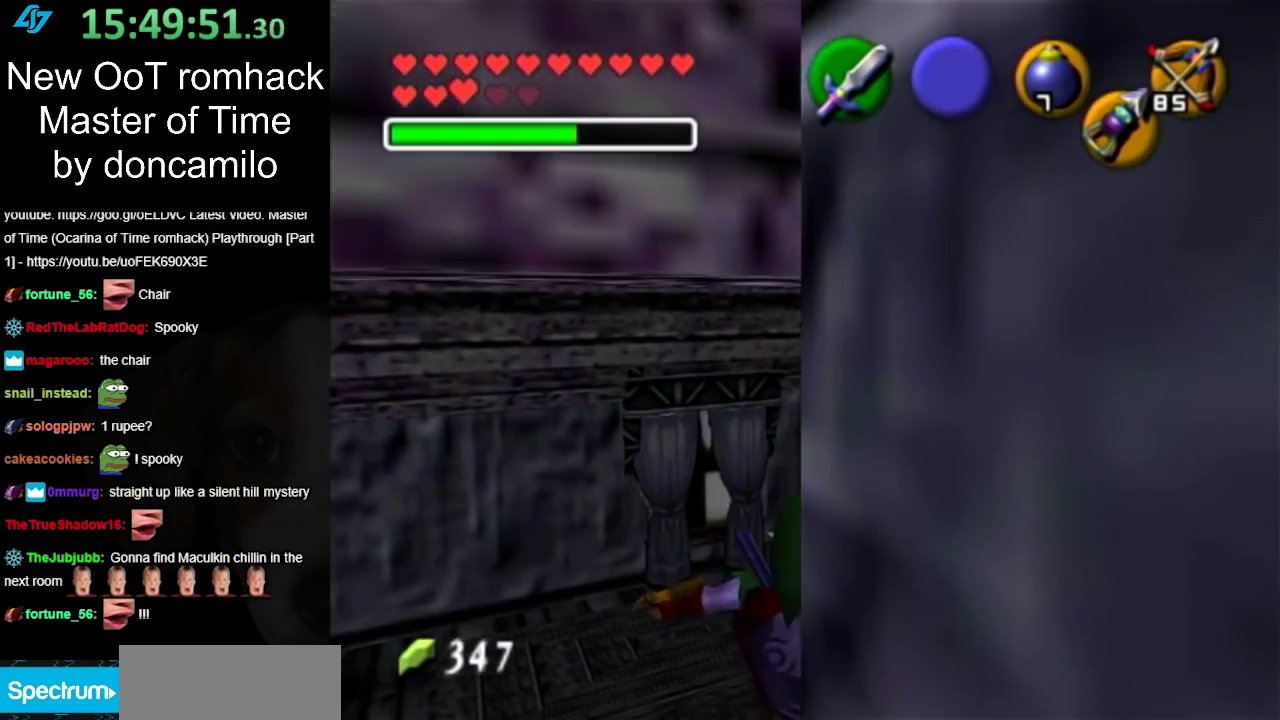
{"buttons": [], "left_stick": "up-right", "right_stick": "center", "events": [[183, "left_stick", "center"], [383, "left_stick", "up-right"]]}
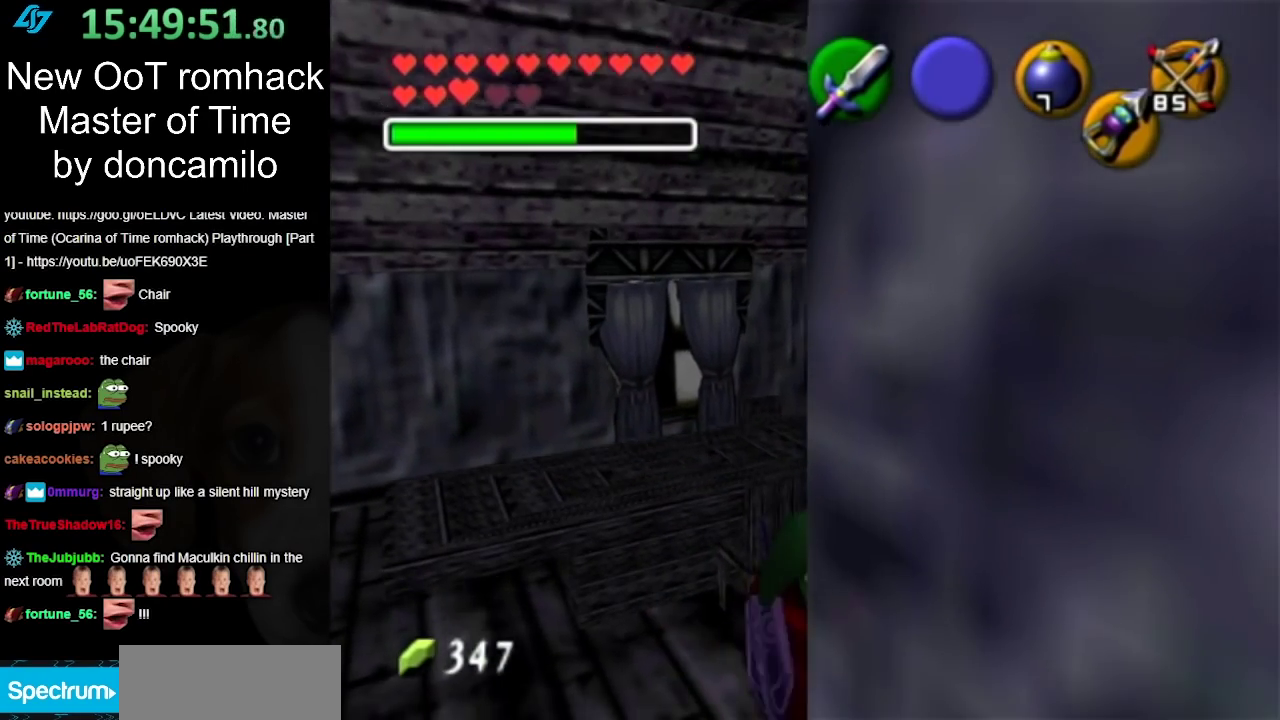
{"buttons": [], "left_stick": "up", "right_stick": "center", "events": [[67, "A", "down"], [150, "L1", "down"], [233, "A", "up"], [400, "L1", "up"], [400, "left_stick", "up"]]}
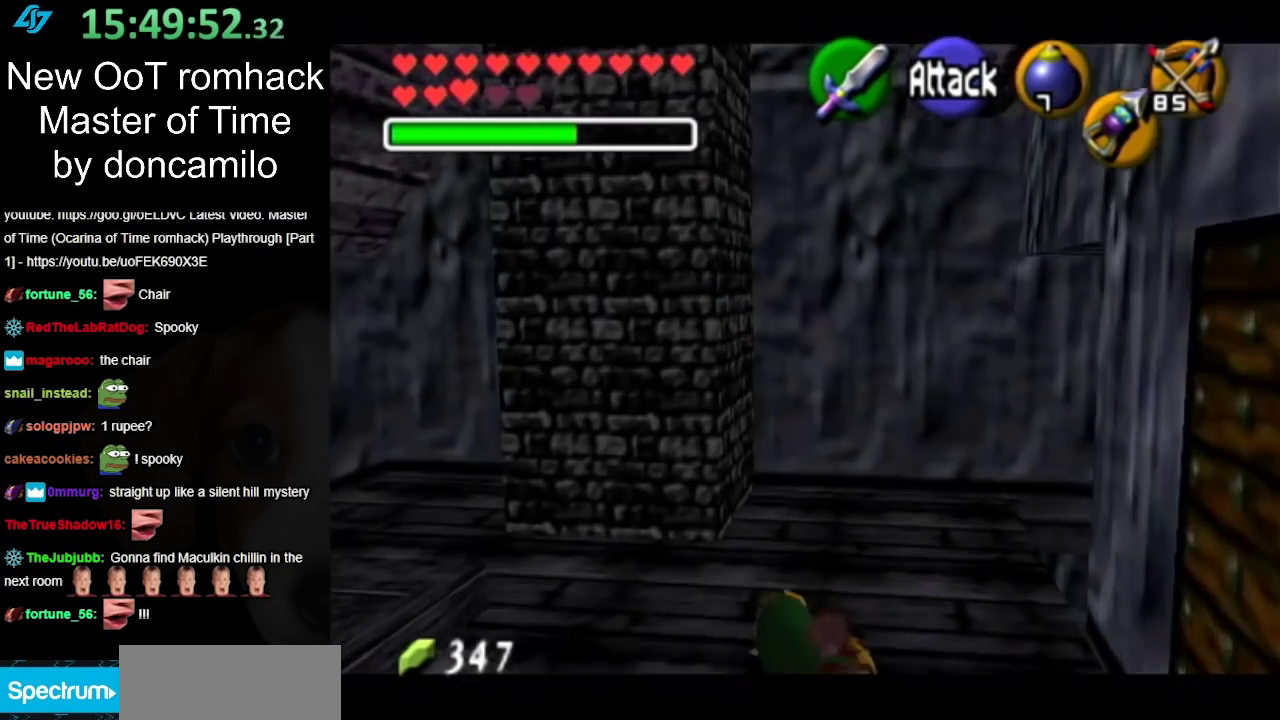
{"buttons": [], "left_stick": "up-right", "right_stick": "center", "events": [[150, "left_stick", "up-right"]]}
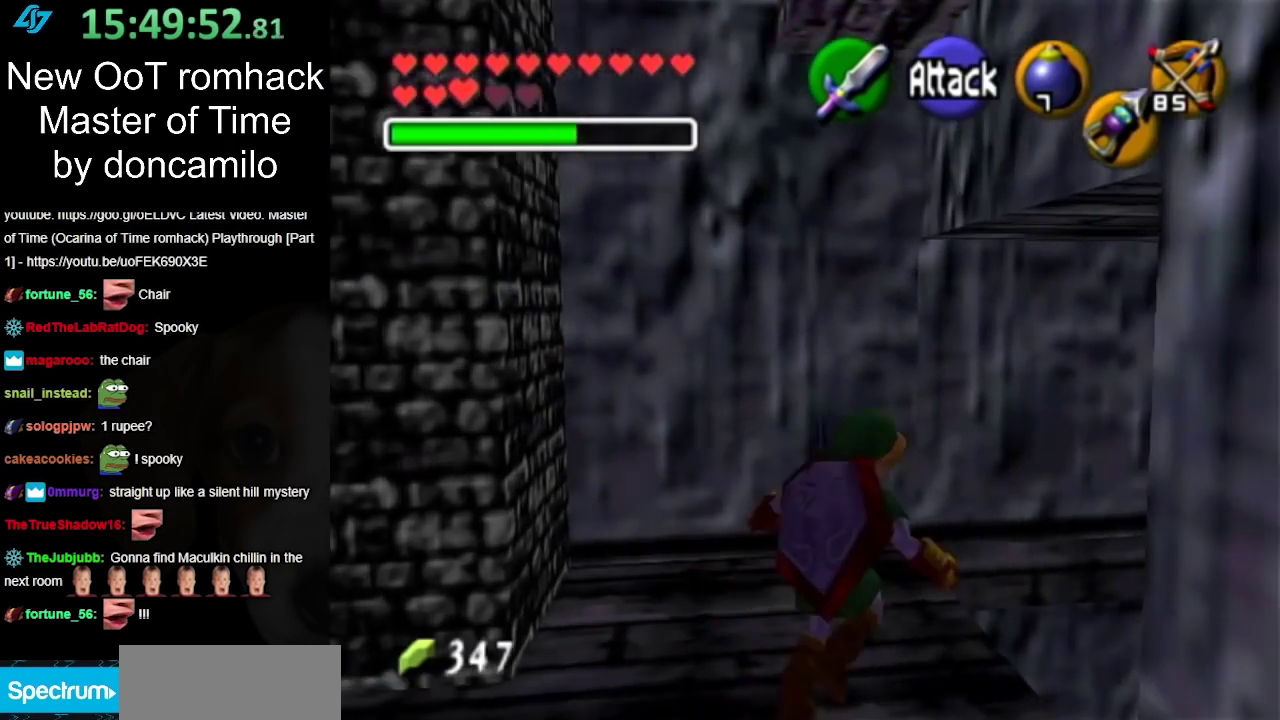
{"buttons": [], "left_stick": "down-left", "right_stick": "center", "events": [[233, "left_stick", "right"], [333, "left_stick", "center"], [417, "left_stick", "down-left"]]}
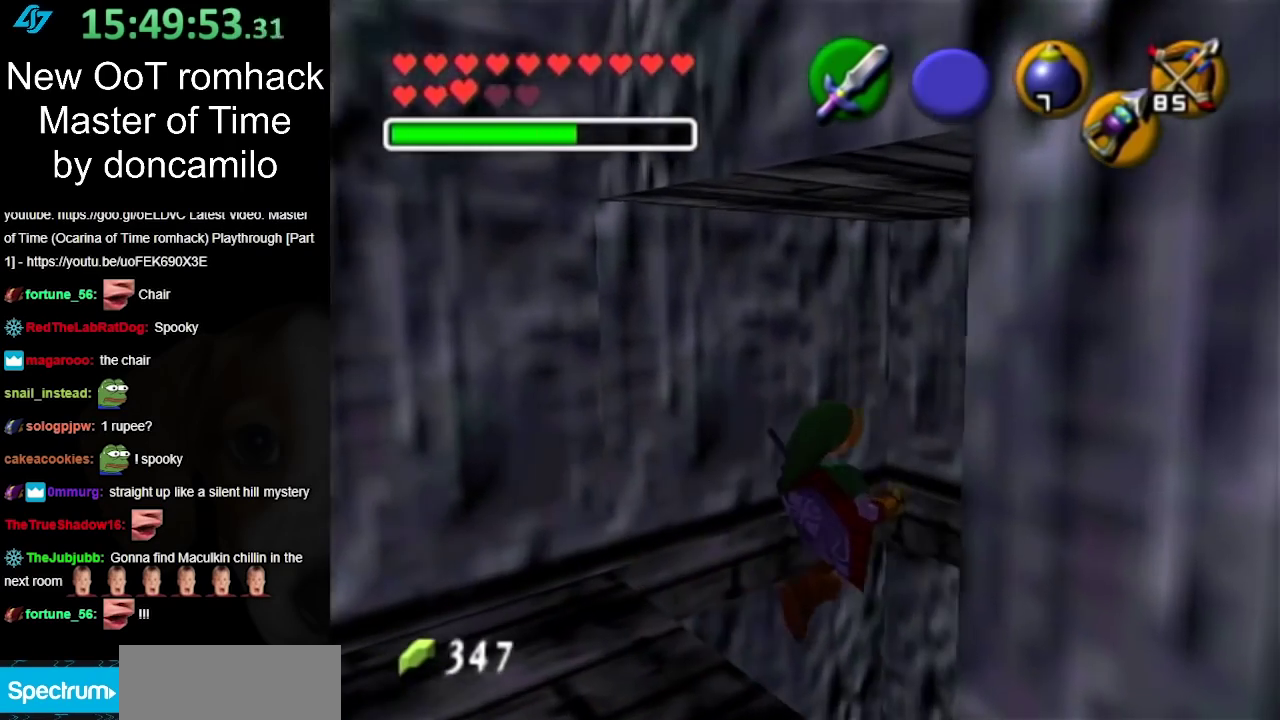
{"buttons": [], "left_stick": "down-left", "right_stick": "center", "events": []}
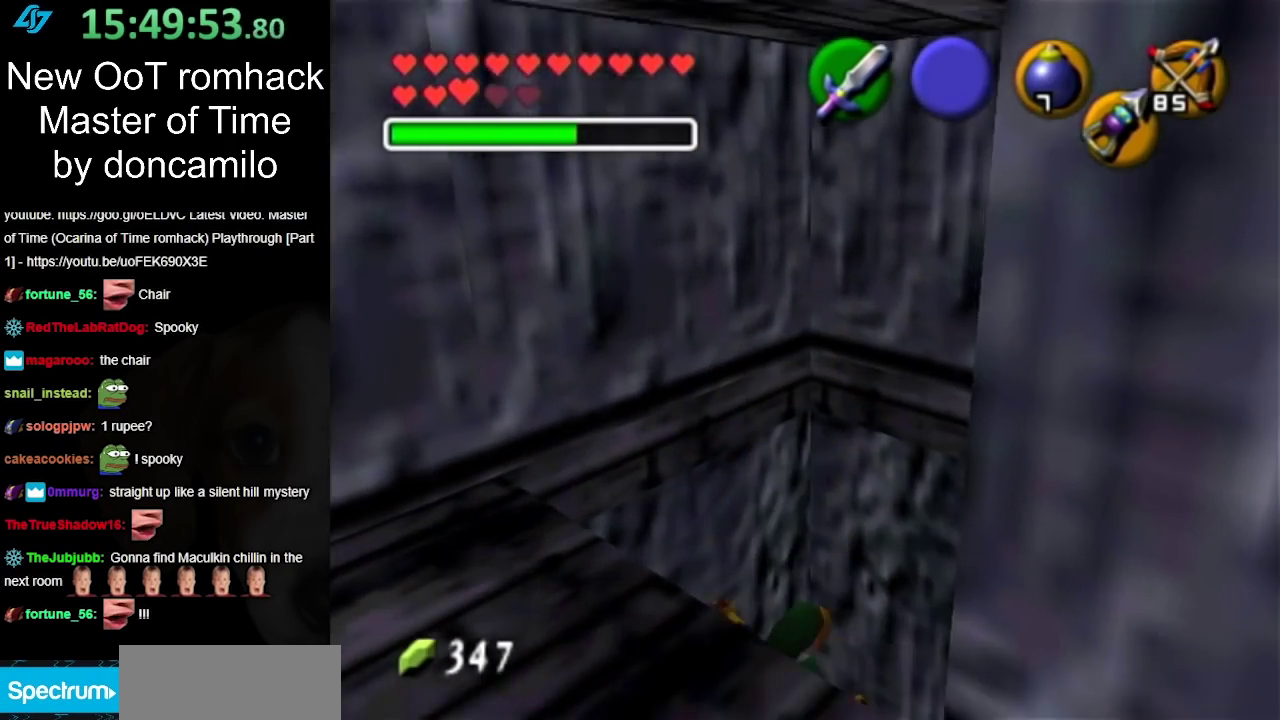
{"buttons": ["L1"], "left_stick": "down-left", "right_stick": "center", "events": [[333, "A", "down"], [450, "A", "up"], [450, "L1", "down"]]}
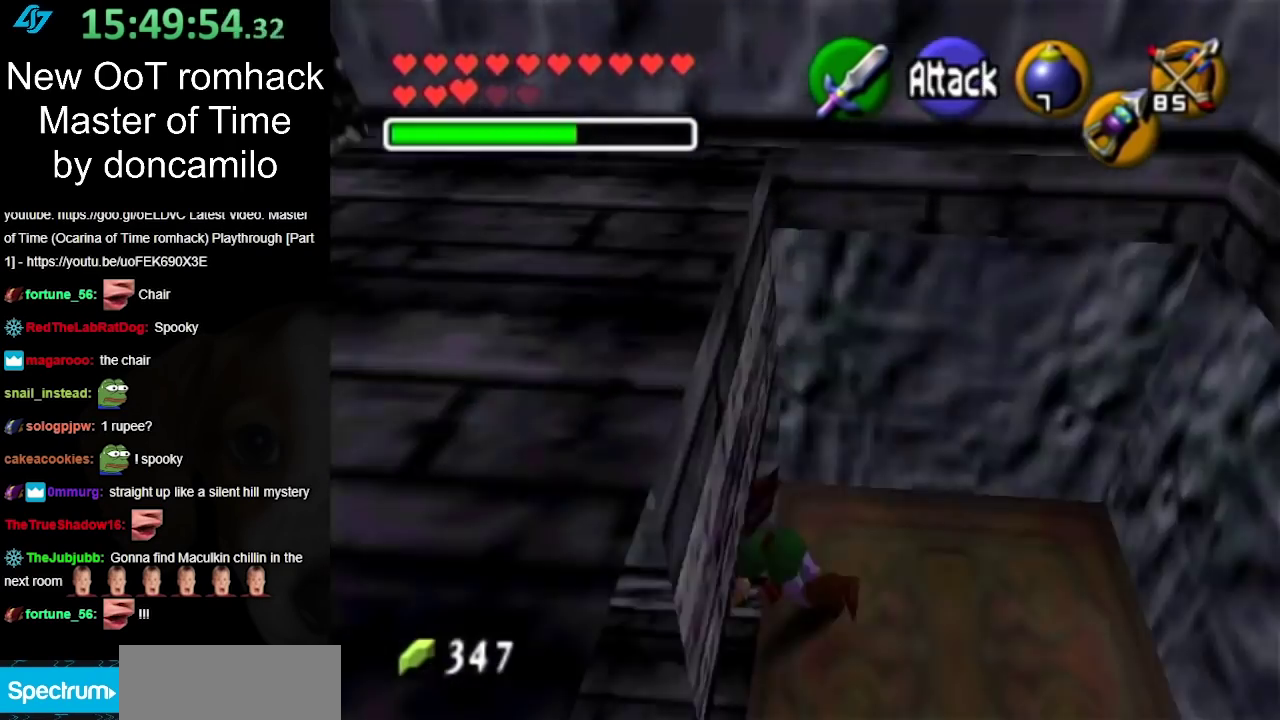
{"buttons": [], "left_stick": "up", "right_stick": "center", "events": [[83, "left_stick", "up"], [233, "L1", "up"]]}
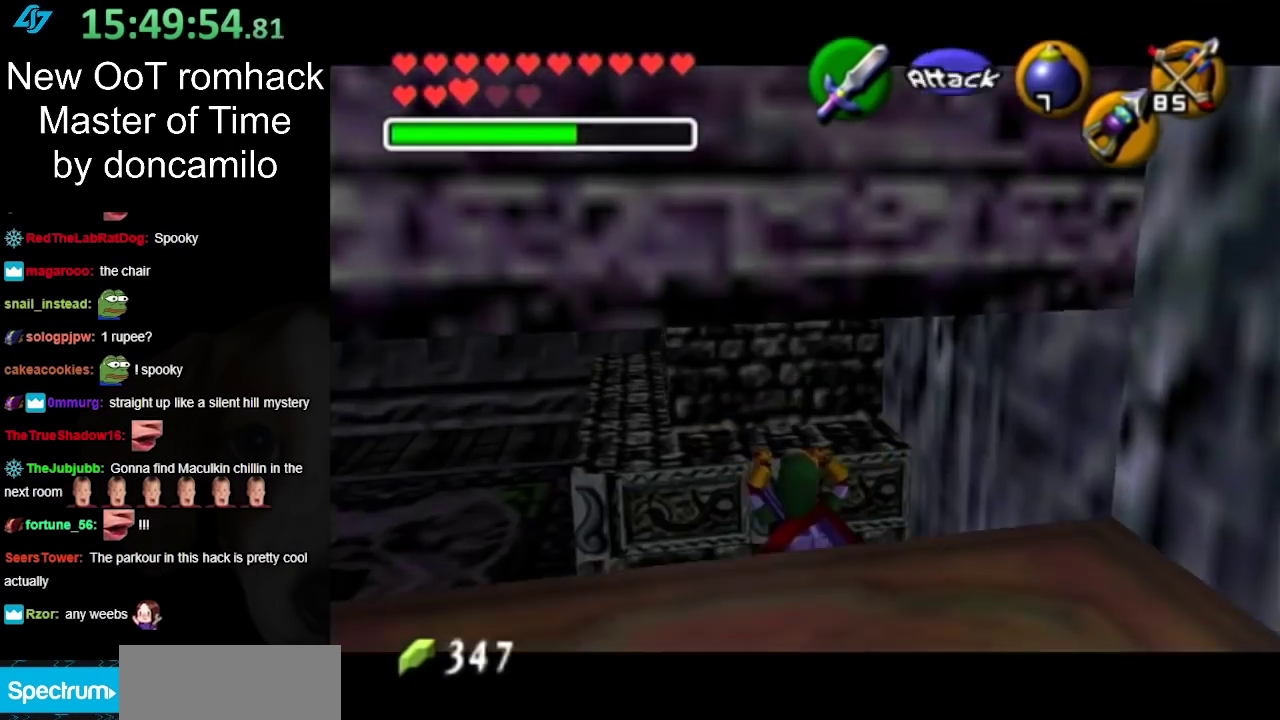
{"buttons": [], "left_stick": "center", "right_stick": "center", "events": [[83, "left_stick", "up-left"], [167, "left_stick", "center"]]}
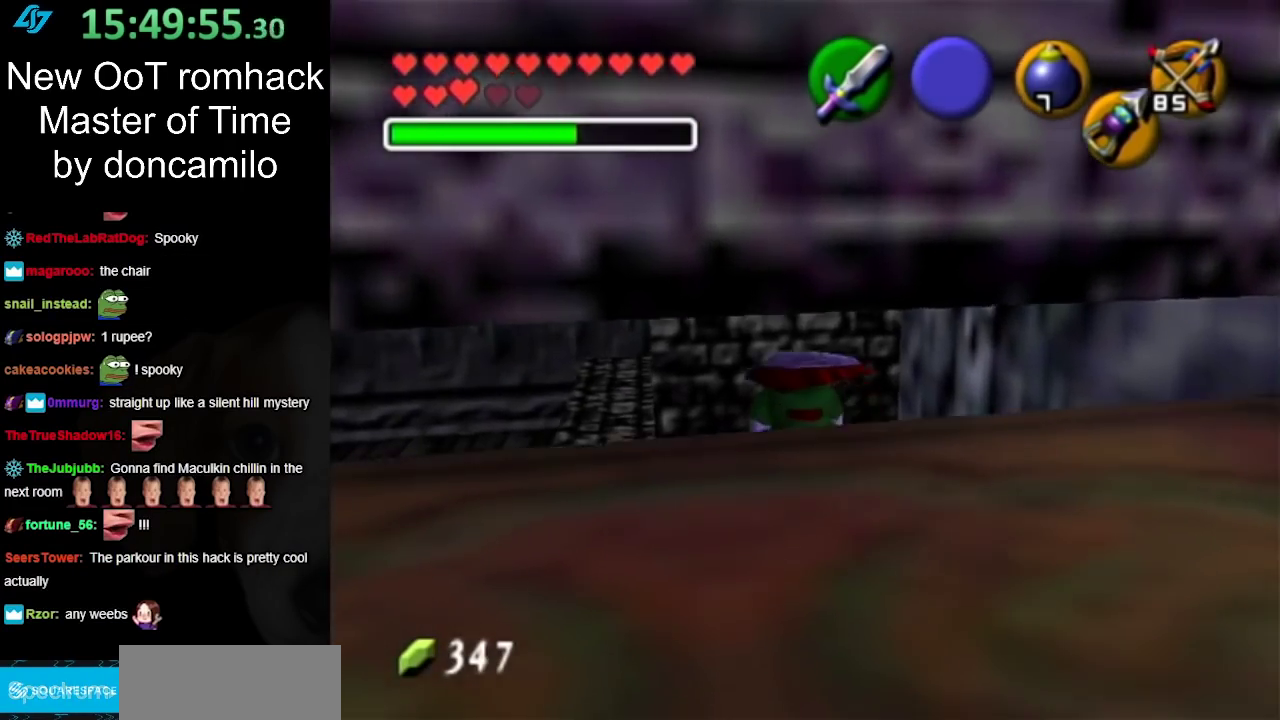
{"buttons": [], "left_stick": "down", "right_stick": "center", "events": [[50, "A", "down"], [167, "A", "up"], [333, "left_stick", "down"]]}
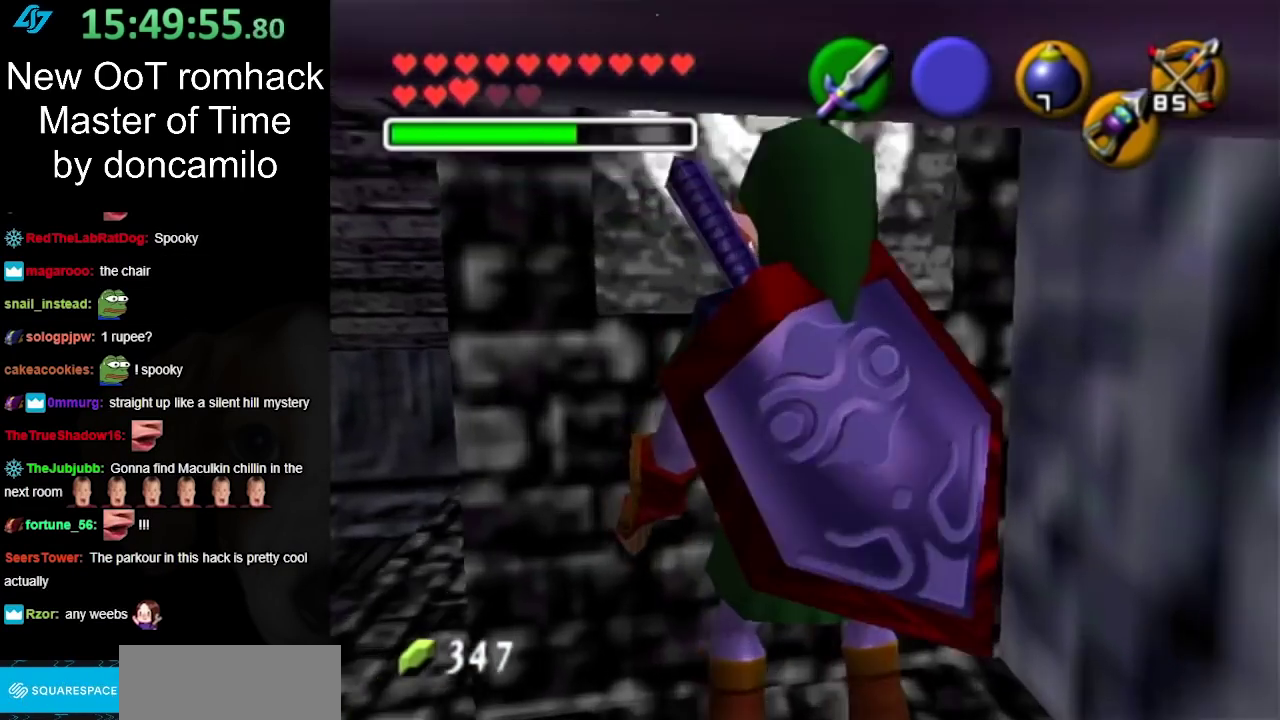
{"buttons": [], "left_stick": "down", "right_stick": "center", "events": []}
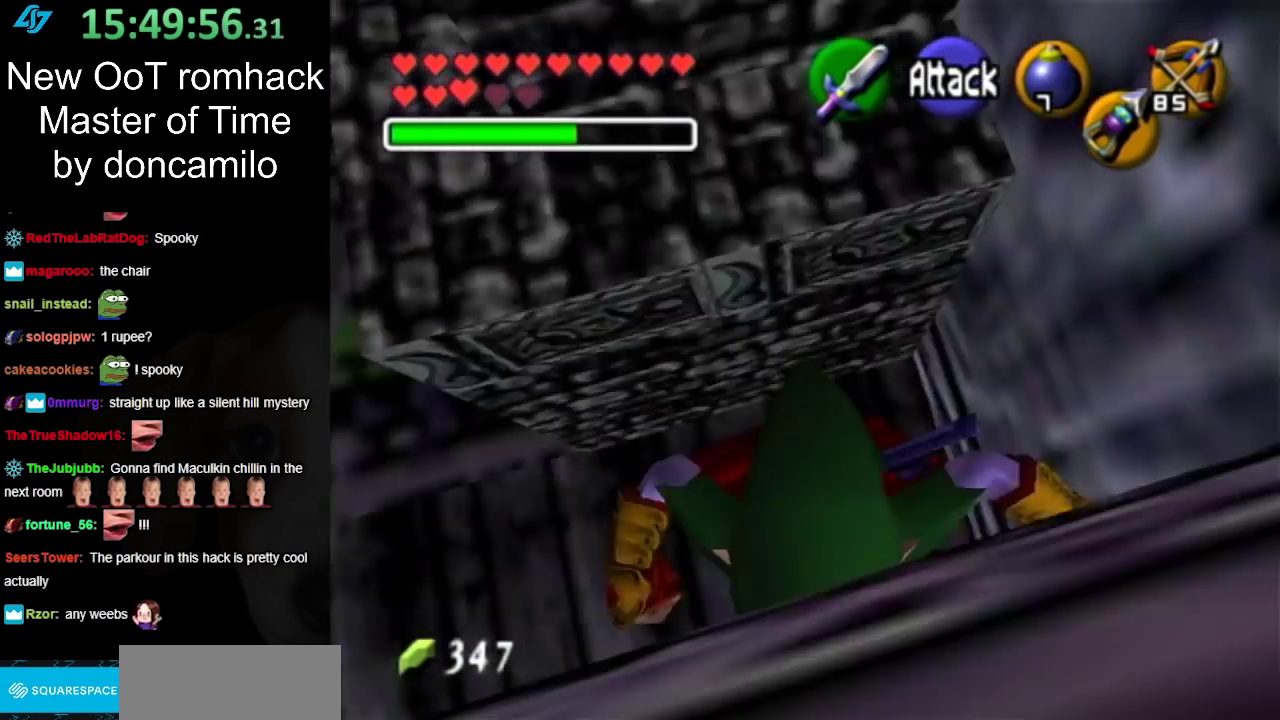
{"buttons": [], "left_stick": "center", "right_stick": "center", "events": [[500, "left_stick", "center"]]}
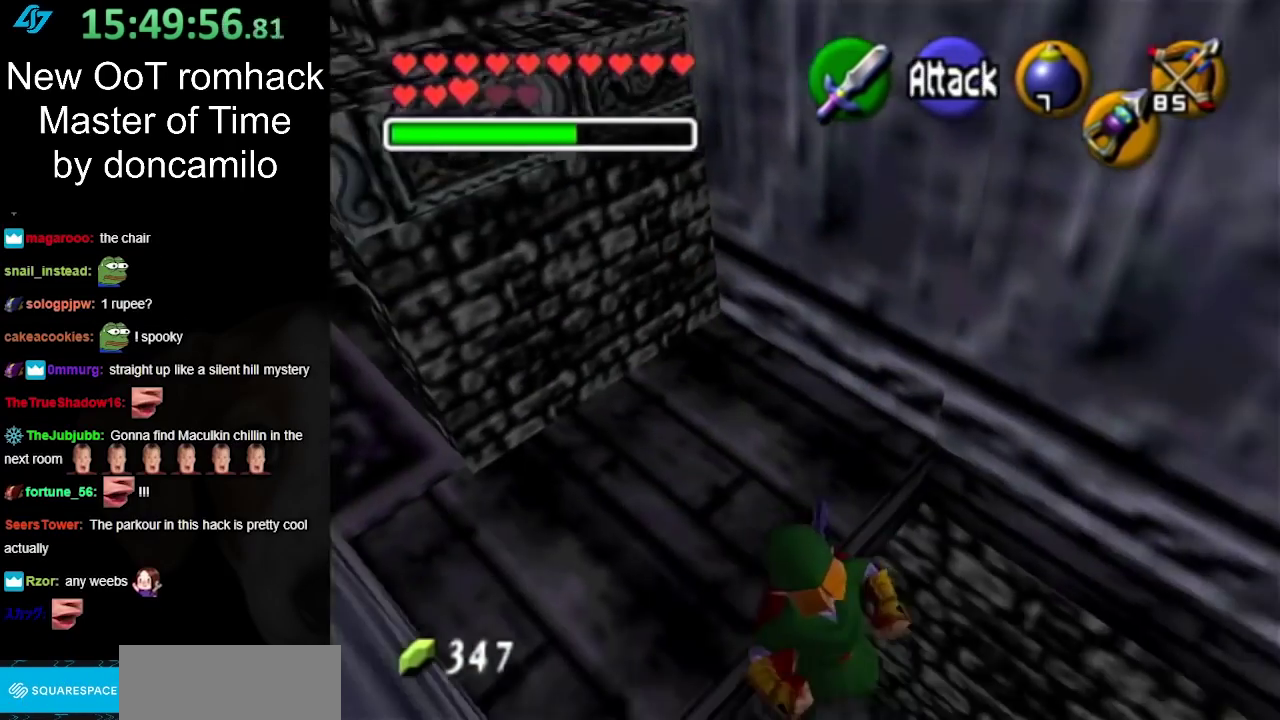
{"buttons": [], "left_stick": "up-left", "right_stick": "center", "events": [[400, "left_stick", "up-left"]]}
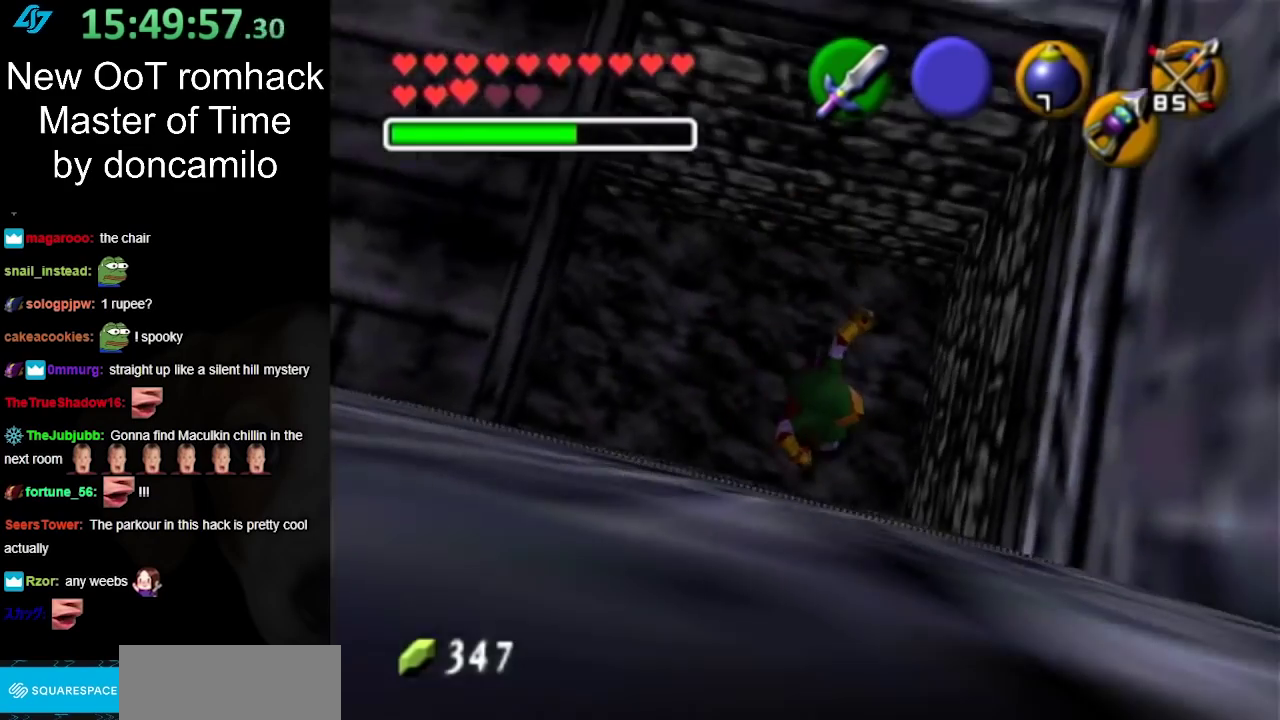
{"buttons": [], "left_stick": "left", "right_stick": "center", "events": [[217, "left_stick", "left"]]}
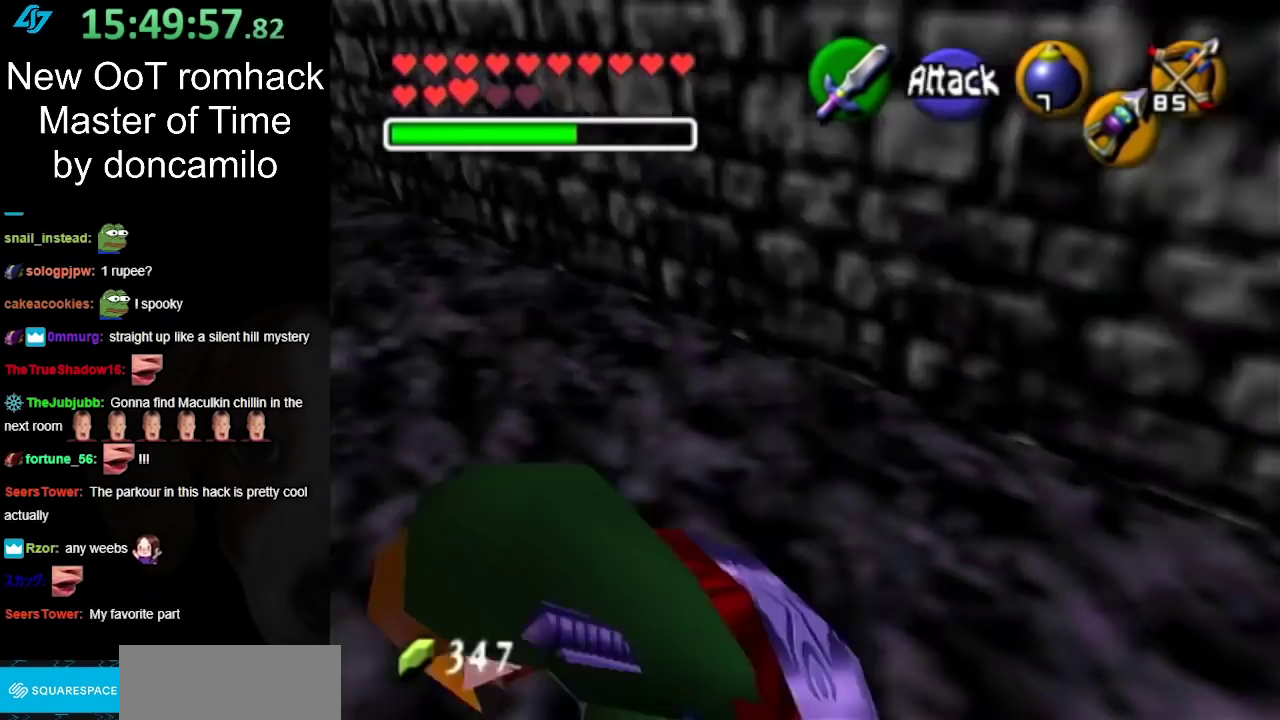
{"buttons": [], "left_stick": "up", "right_stick": "center", "events": [[67, "left_stick", "up-left"], [250, "A", "down"], [400, "A", "up"], [433, "left_stick", "up"]]}
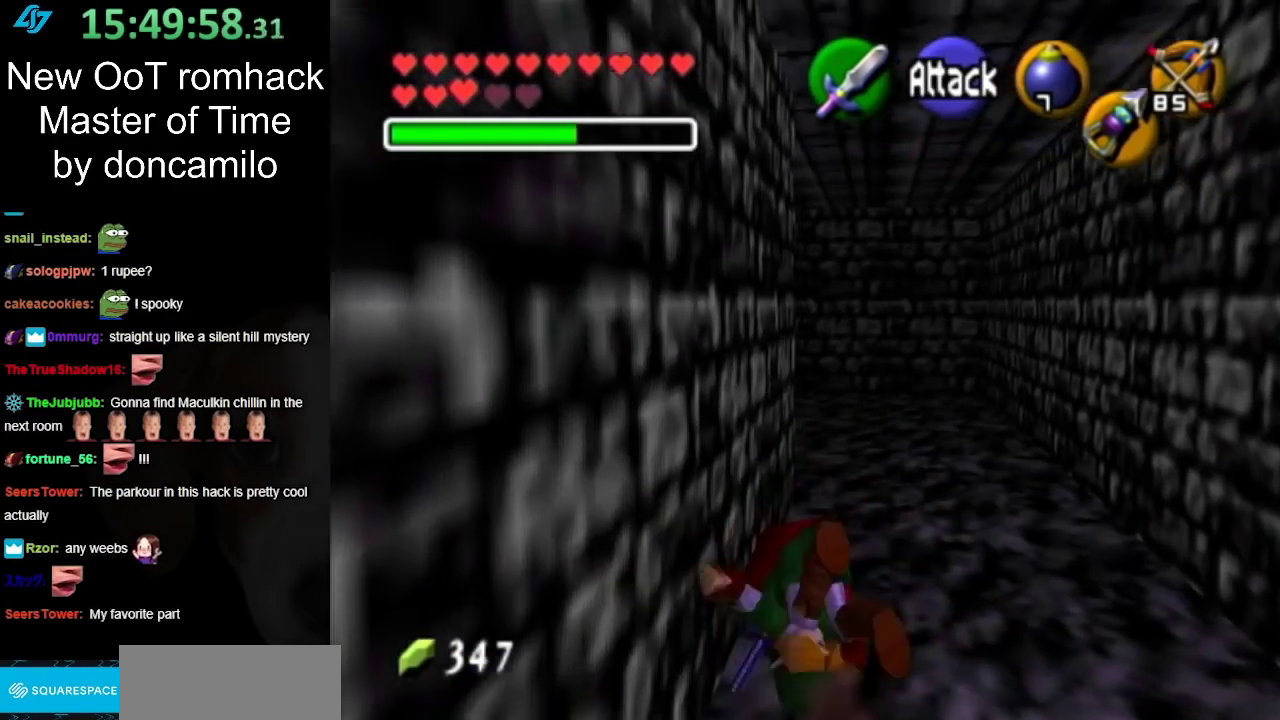
{"buttons": ["A"], "left_stick": "up", "right_stick": "center", "events": [[467, "A", "down"]]}
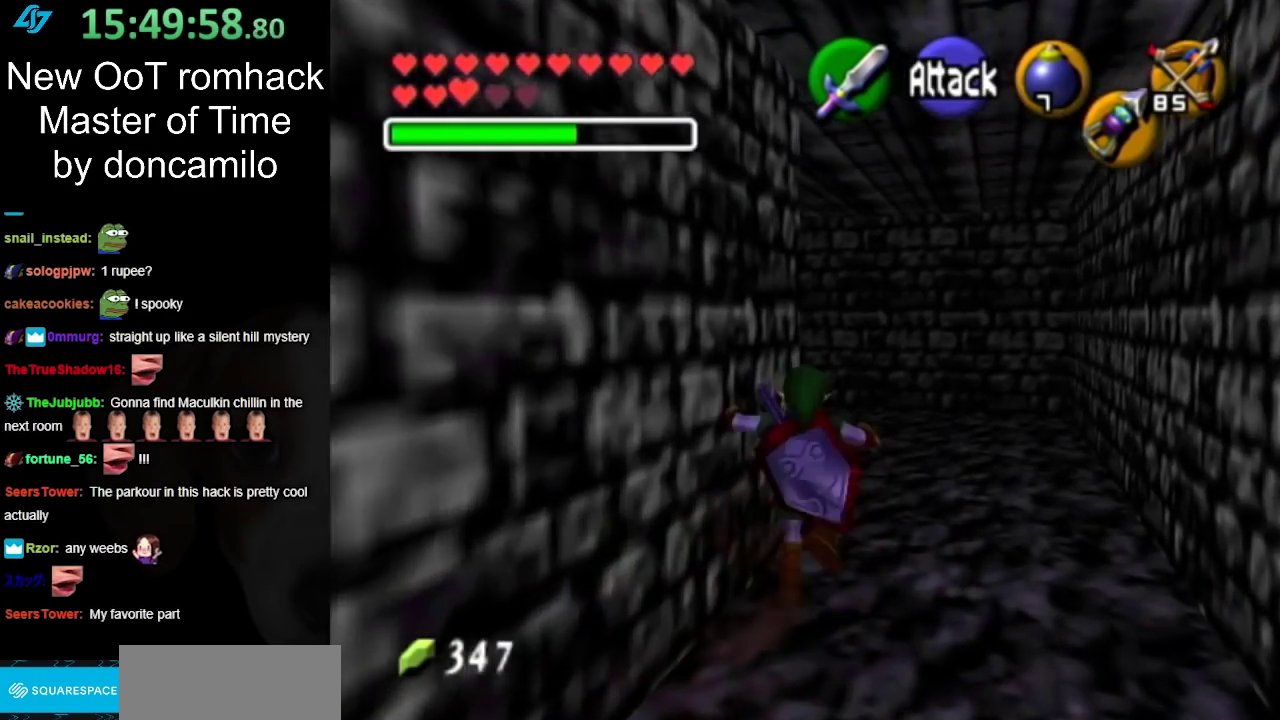
{"buttons": [], "left_stick": "up-left", "right_stick": "center", "events": [[117, "A", "up"], [433, "left_stick", "up-left"]]}